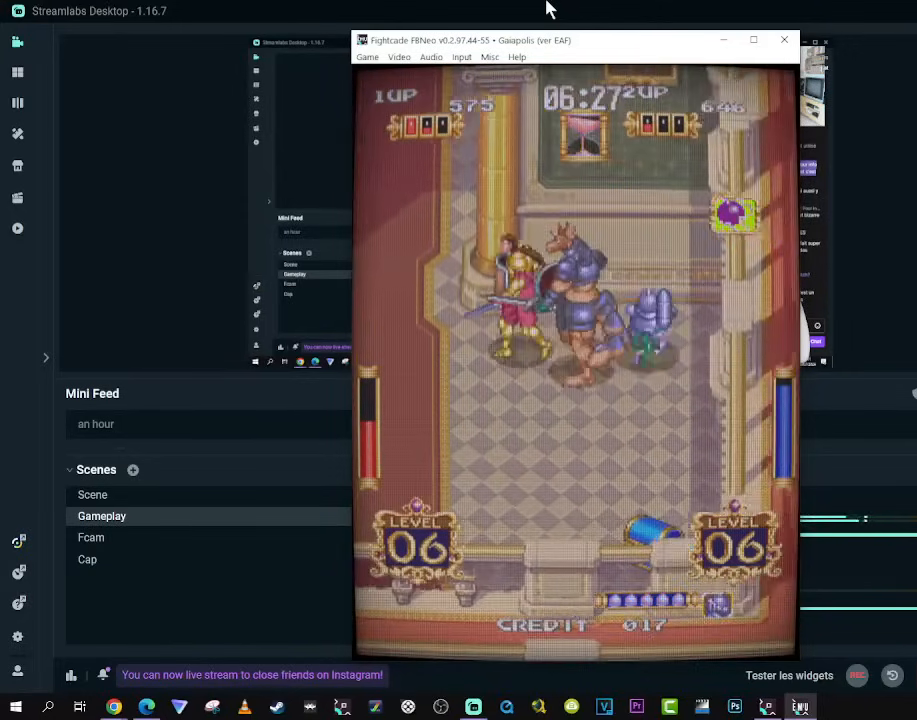
Gameplay with a controller (Xbox layout); each line is a JSON object with the inputs held at the frame after it. "events" lists button and stick changes between this image and that frame as [ms after this image, input, new state], when the widget could be followed in between. Not read: L3 R3.
{"buttons": ["DPAD_LEFT"], "left_stick": "center", "right_stick": "center", "events": []}
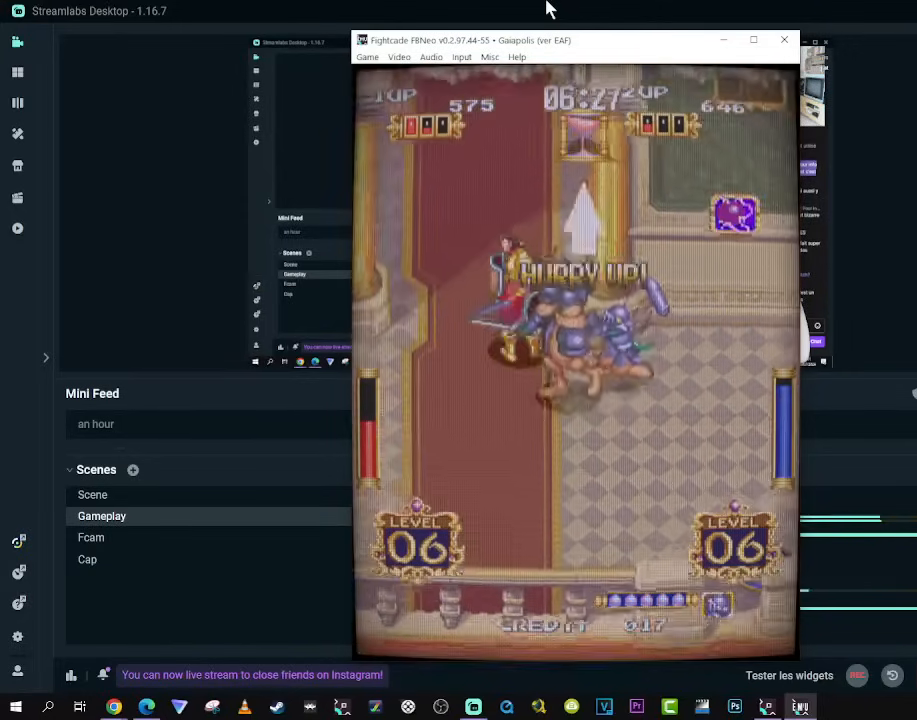
{"buttons": ["DPAD_UP"], "left_stick": "center", "right_stick": "center", "events": [[117, "DPAD_UP", "down"], [500, "DPAD_LEFT", "up"]]}
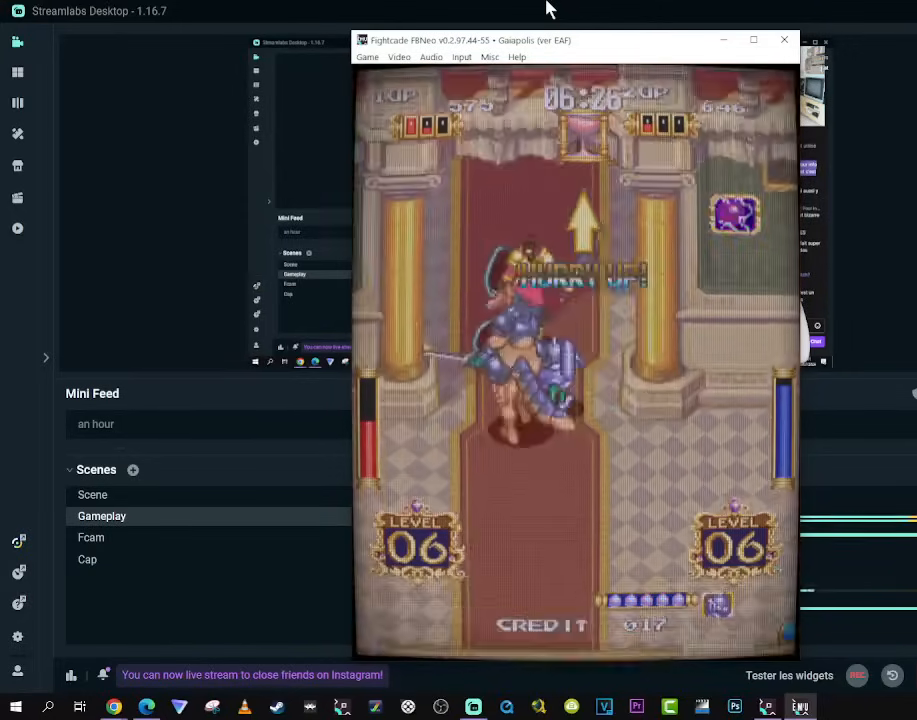
{"buttons": ["DPAD_UP"], "left_stick": "center", "right_stick": "center", "events": []}
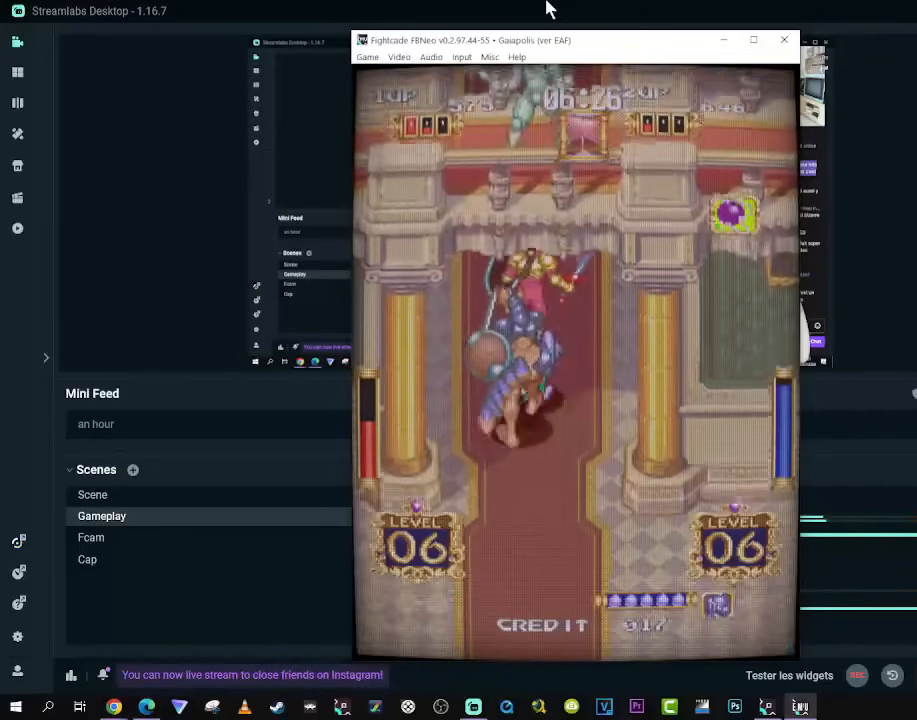
{"buttons": ["DPAD_UP"], "left_stick": "center", "right_stick": "center", "events": []}
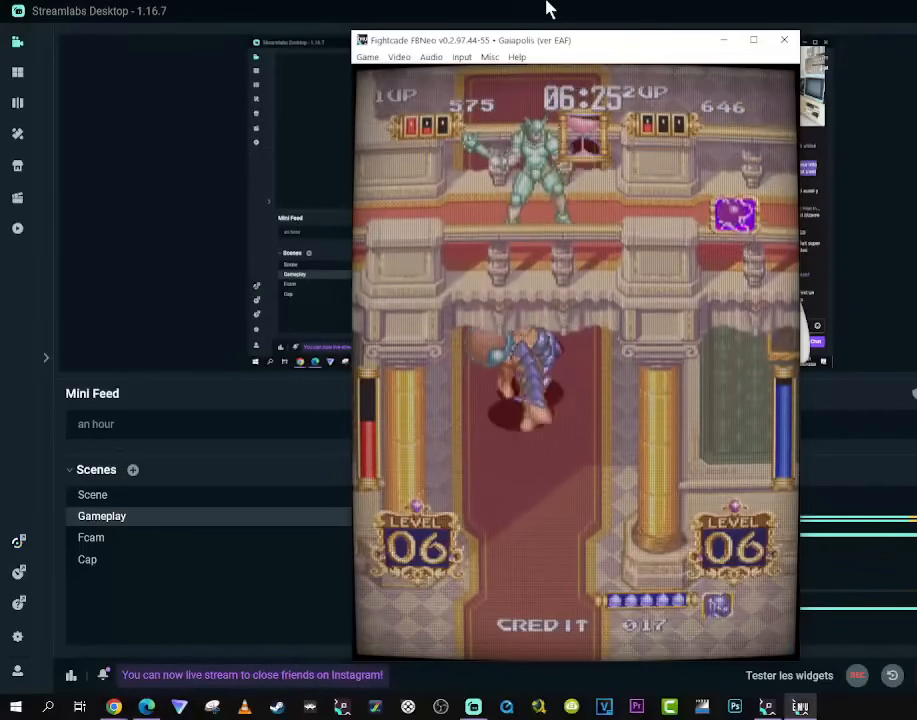
{"buttons": ["DPAD_UP"], "left_stick": "center", "right_stick": "center", "events": []}
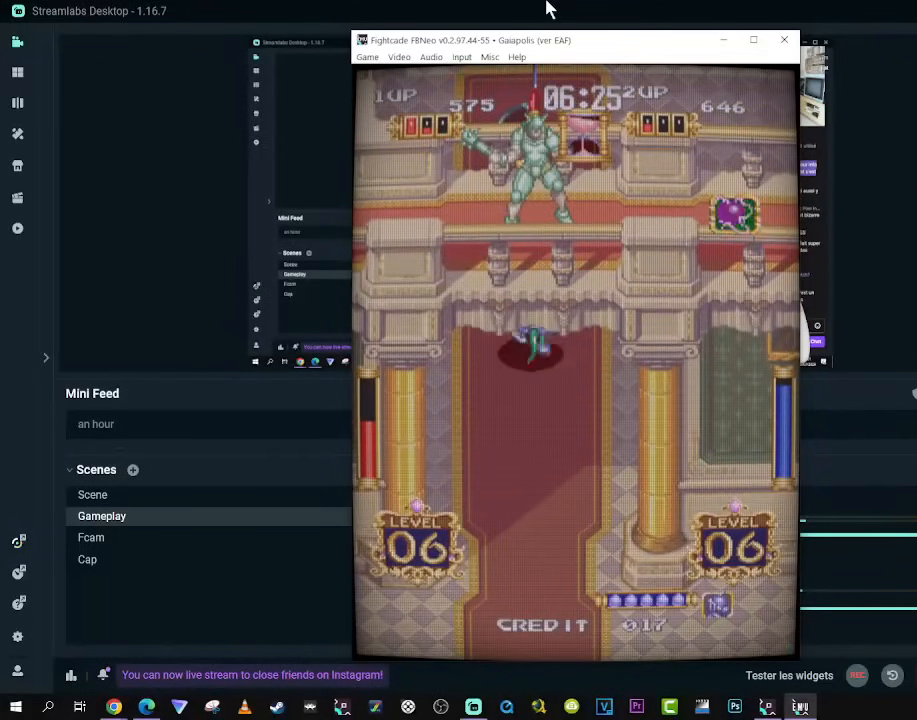
{"buttons": ["DPAD_UP"], "left_stick": "center", "right_stick": "center", "events": []}
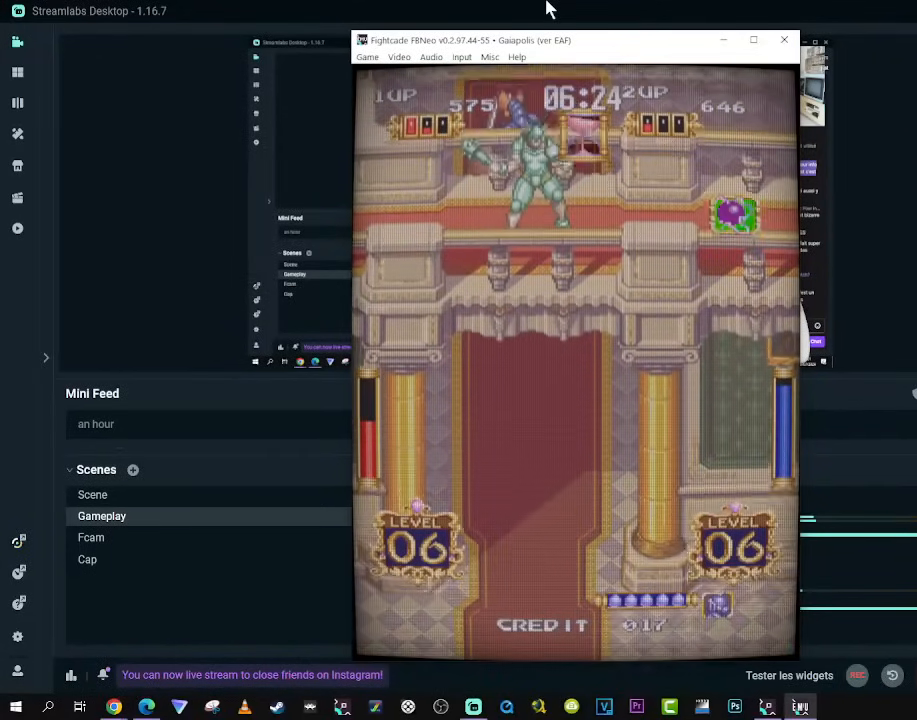
{"buttons": ["DPAD_UP"], "left_stick": "center", "right_stick": "center", "events": []}
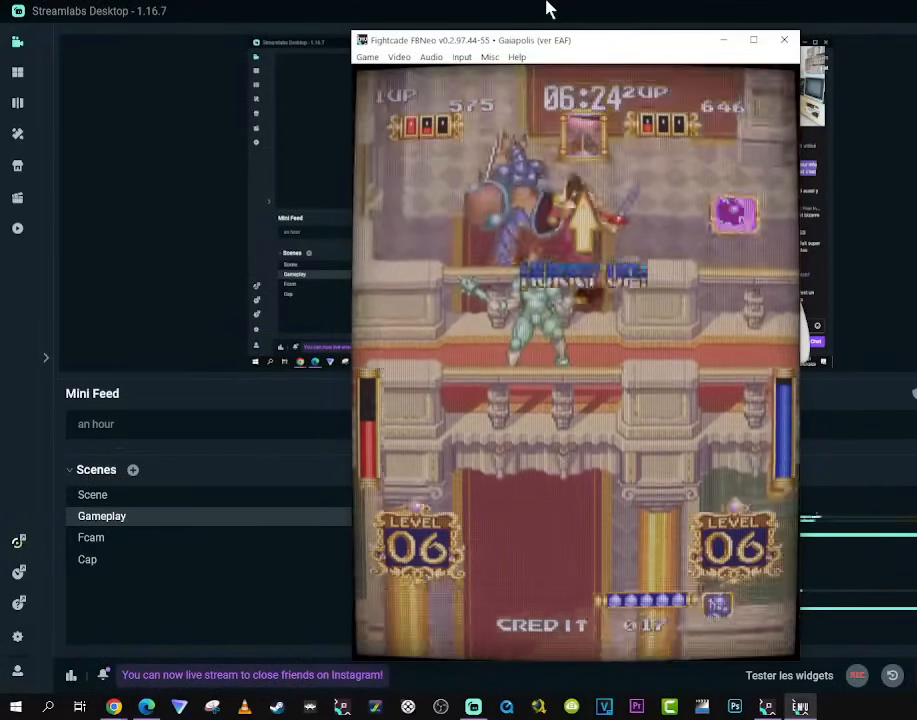
{"buttons": ["DPAD_UP"], "left_stick": "center", "right_stick": "center", "events": []}
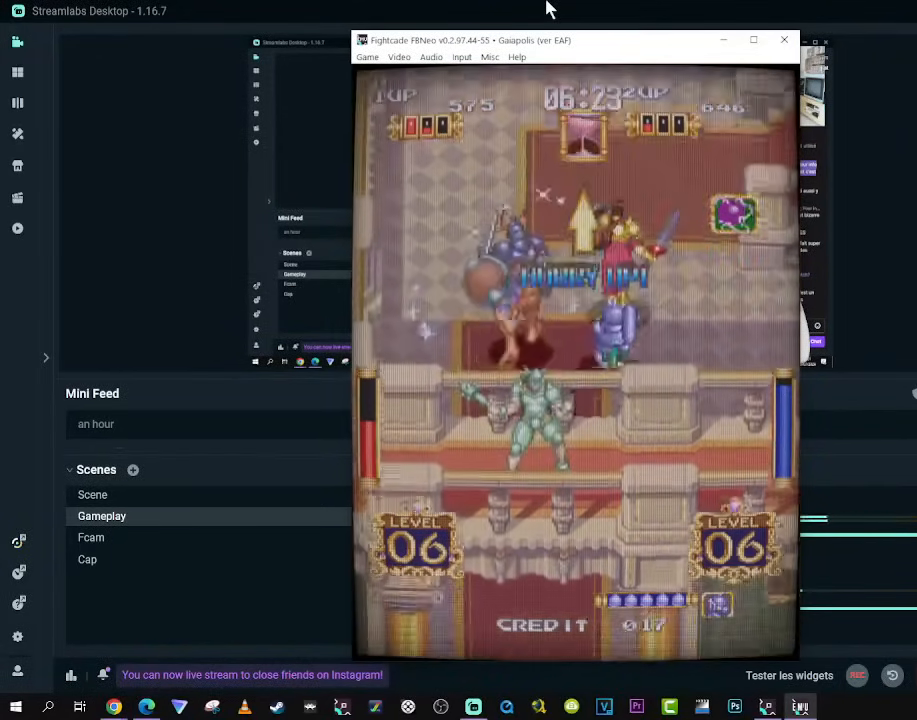
{"buttons": ["DPAD_UP"], "left_stick": "center", "right_stick": "center", "events": []}
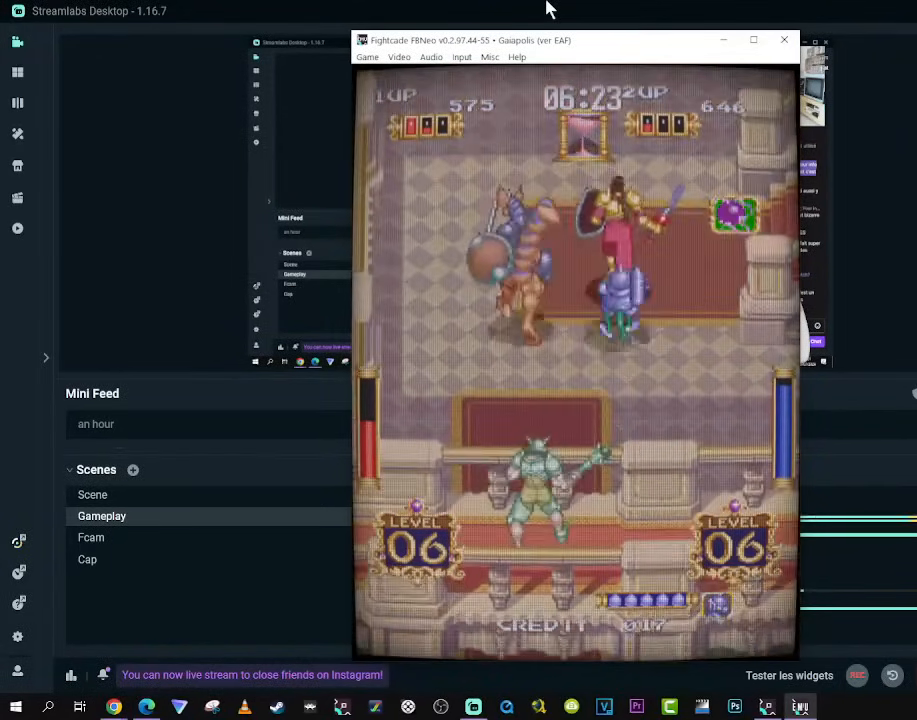
{"buttons": ["DPAD_UP"], "left_stick": "center", "right_stick": "center", "events": []}
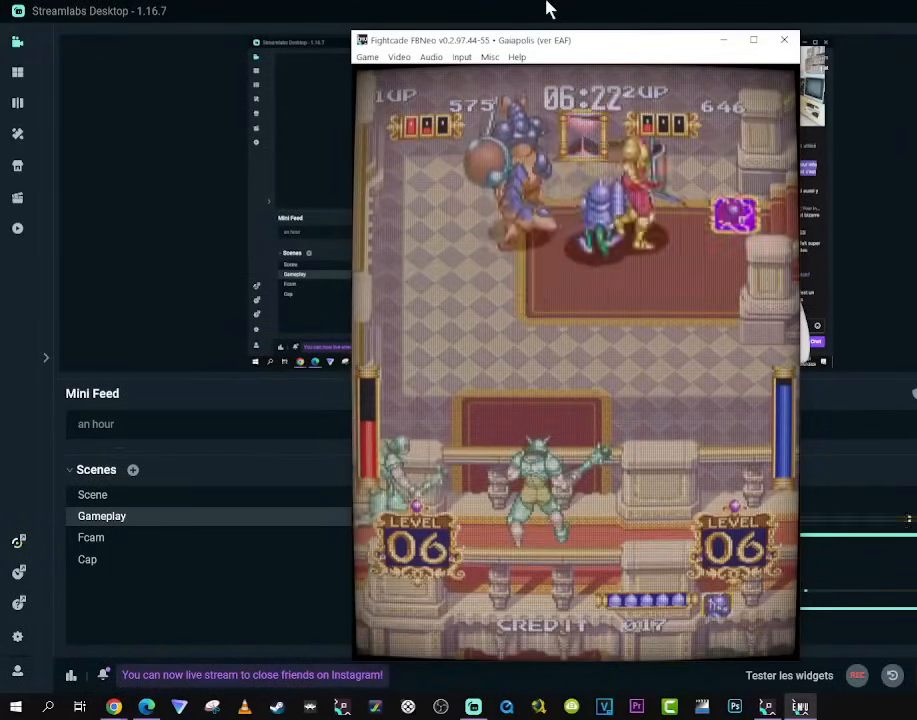
{"buttons": ["DPAD_DOWN", "DPAD_RIGHT"], "left_stick": "center", "right_stick": "center", "events": [[350, "DPAD_RIGHT", "down"], [467, "DPAD_UP", "up"], [500, "DPAD_DOWN", "down"]]}
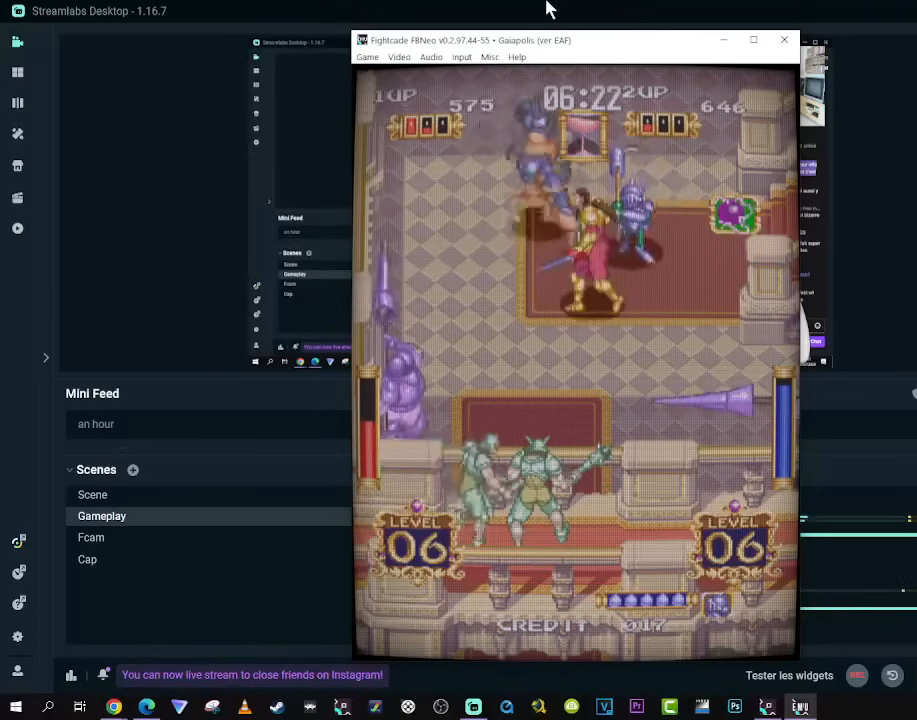
{"buttons": ["DPAD_DOWN", "DPAD_RIGHT"], "left_stick": "center", "right_stick": "center", "events": [[117, "DPAD_RIGHT", "up"], [250, "DPAD_RIGHT", "down"]]}
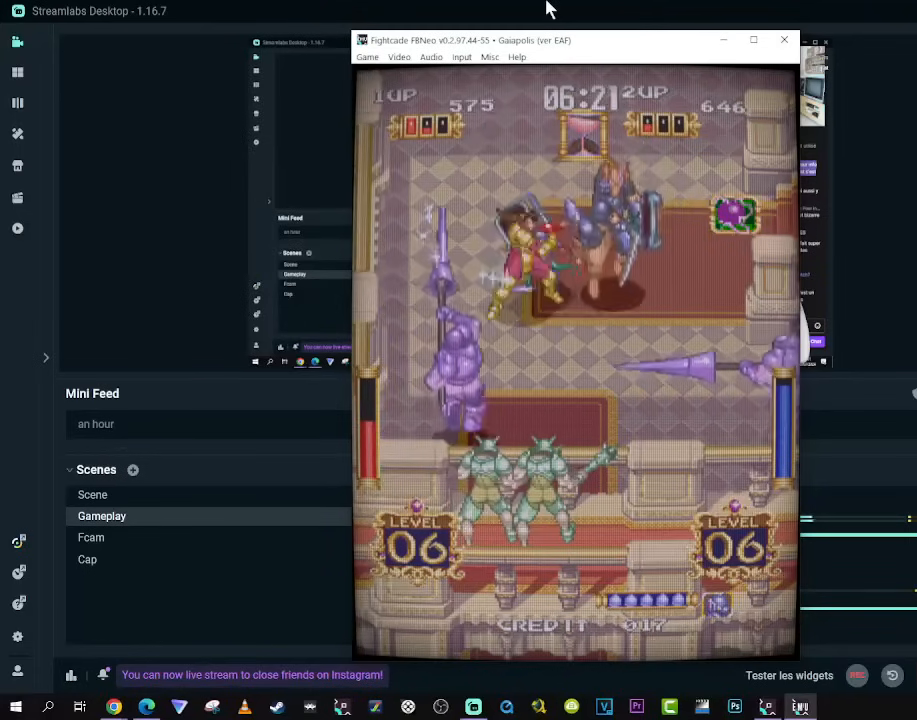
{"buttons": ["DPAD_DOWN", "DPAD_RIGHT"], "left_stick": "center", "right_stick": "center", "events": [[67, "DPAD_RIGHT", "up"], [100, "DPAD_LEFT", "down"], [200, "DPAD_LEFT", "up"], [217, "DPAD_RIGHT", "down"], [400, "DPAD_DOWN", "up"], [483, "DPAD_DOWN", "down"]]}
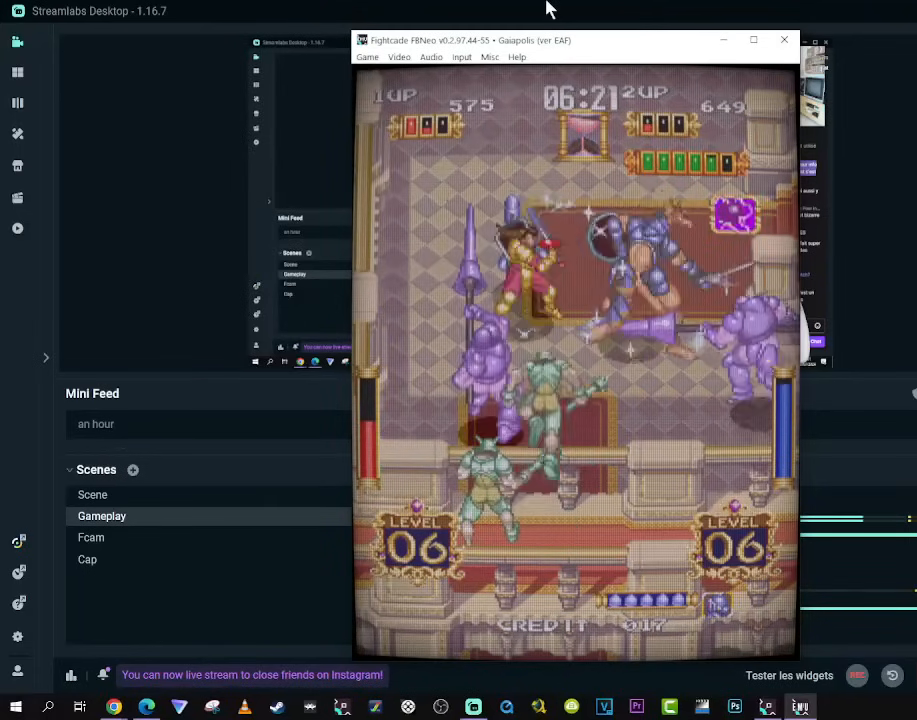
{"buttons": ["DPAD_DOWN", "DPAD_RIGHT"], "left_stick": "center", "right_stick": "center", "events": []}
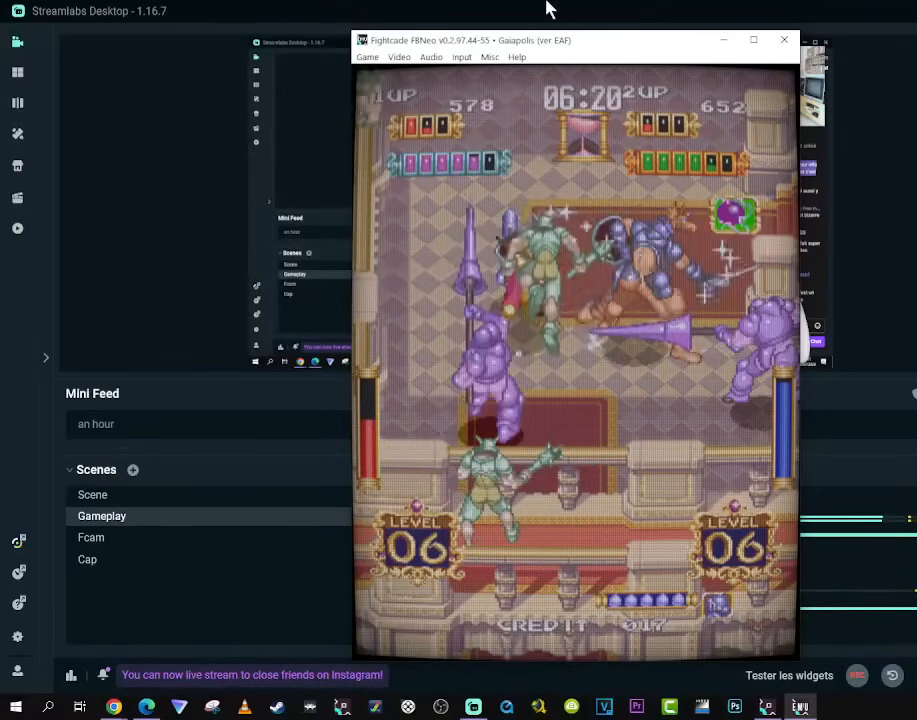
{"buttons": ["DPAD_DOWN", "DPAD_RIGHT"], "left_stick": "center", "right_stick": "center", "events": []}
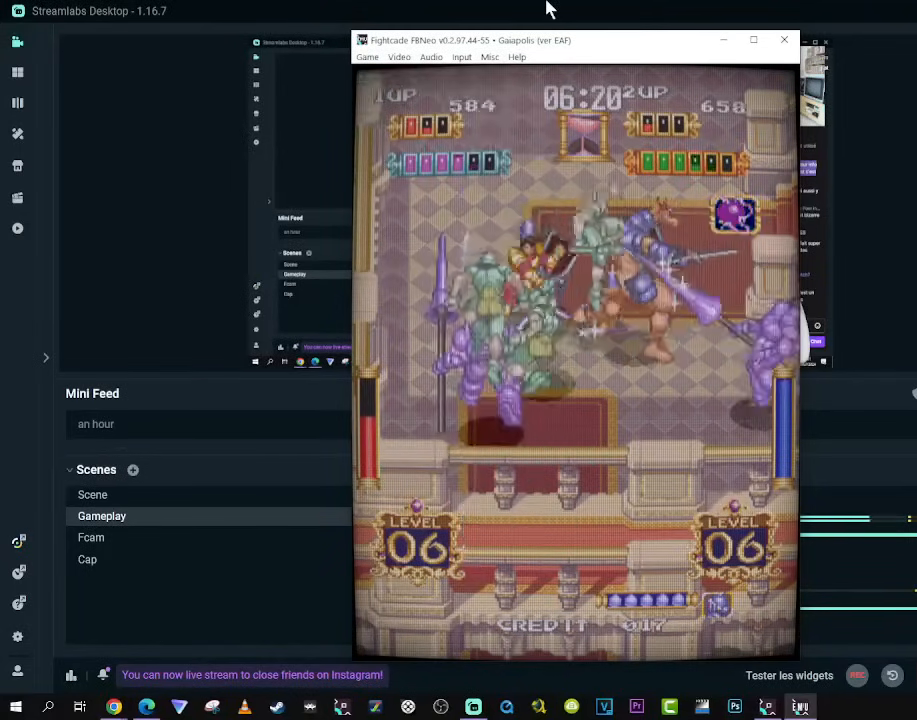
{"buttons": ["DPAD_DOWN", "DPAD_RIGHT"], "left_stick": "center", "right_stick": "center", "events": []}
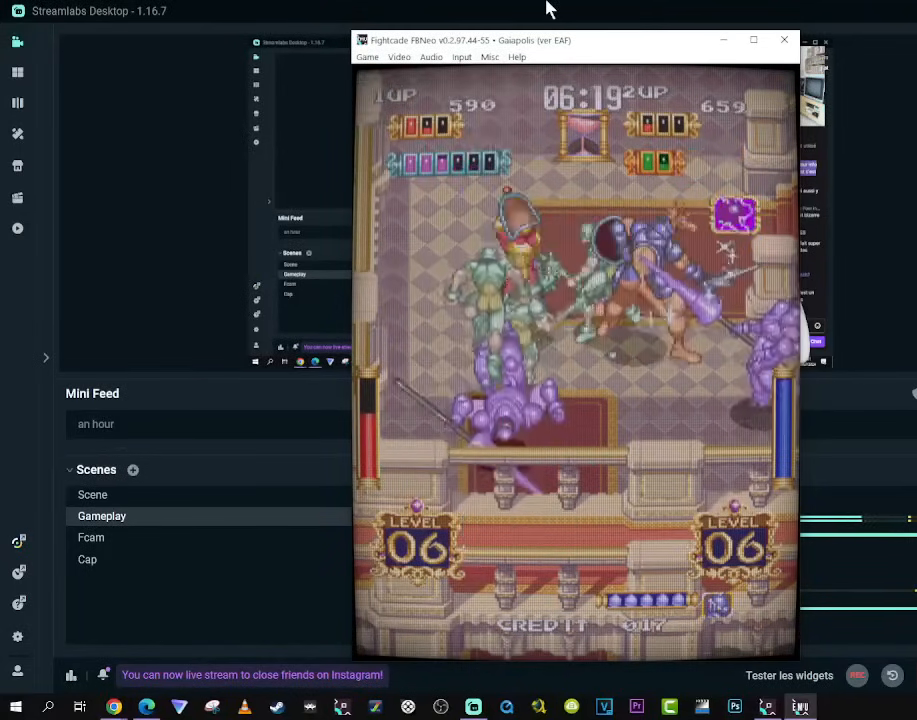
{"buttons": ["DPAD_DOWN", "DPAD_RIGHT"], "left_stick": "center", "right_stick": "center", "events": []}
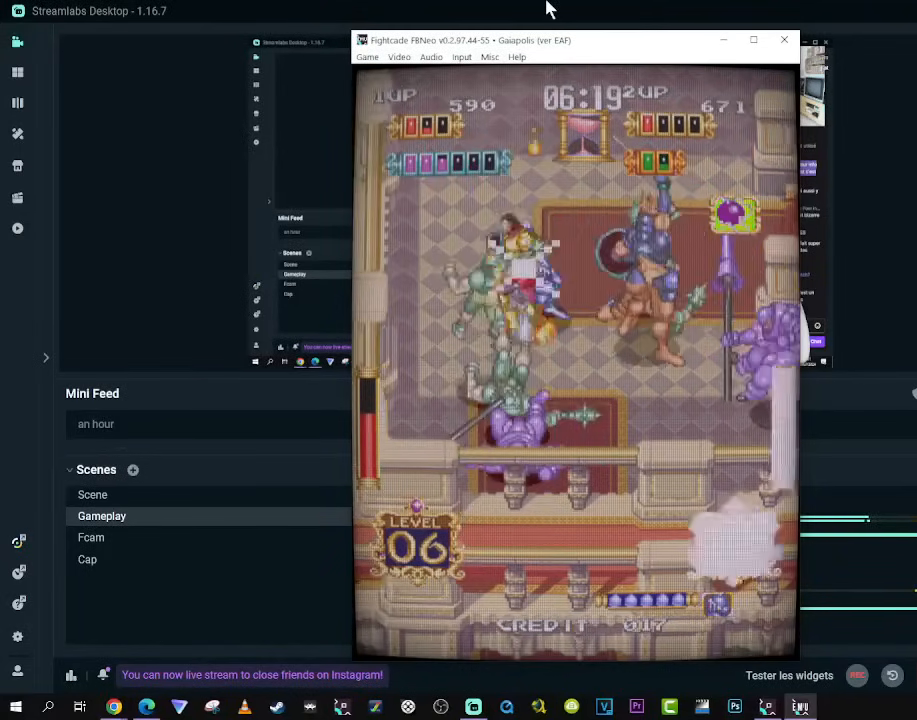
{"buttons": ["DPAD_DOWN", "DPAD_RIGHT"], "left_stick": "center", "right_stick": "center", "events": []}
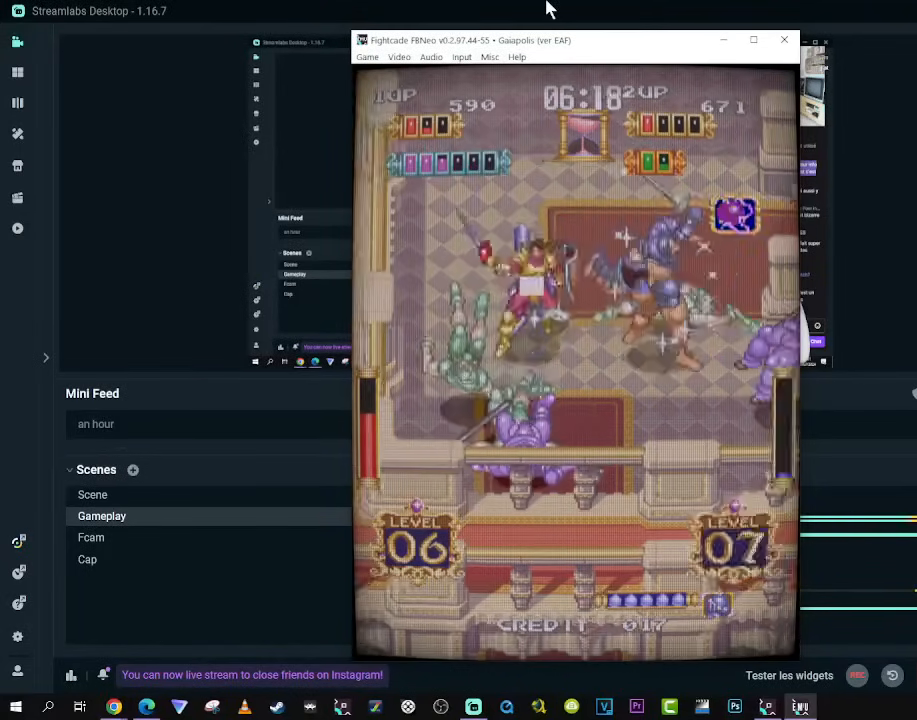
{"buttons": ["DPAD_DOWN", "DPAD_RIGHT"], "left_stick": "center", "right_stick": "center", "events": []}
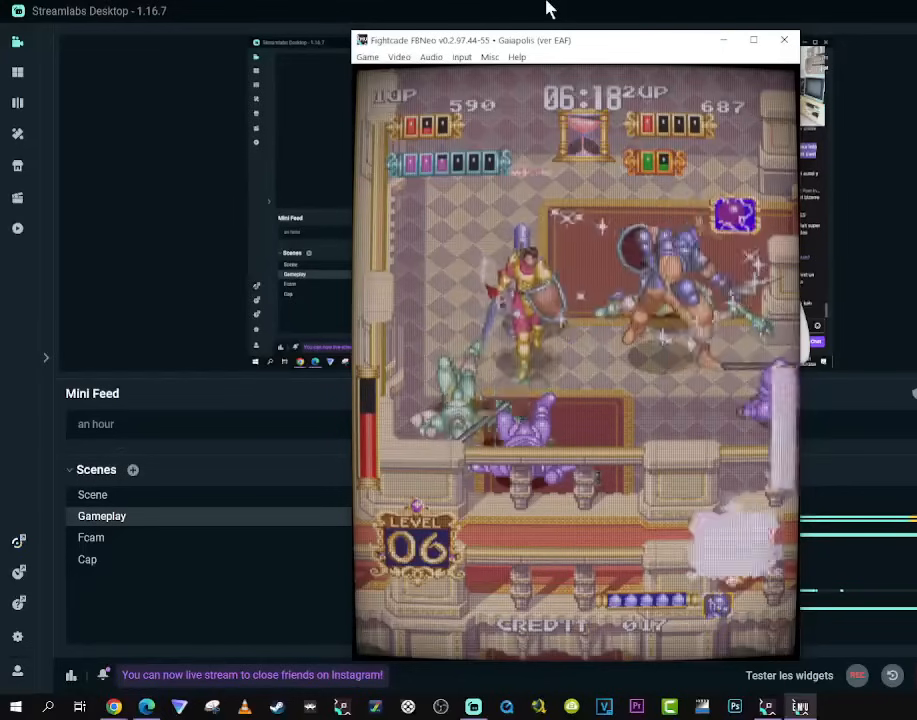
{"buttons": ["DPAD_DOWN"], "left_stick": "center", "right_stick": "center", "events": [[500, "DPAD_RIGHT", "up"]]}
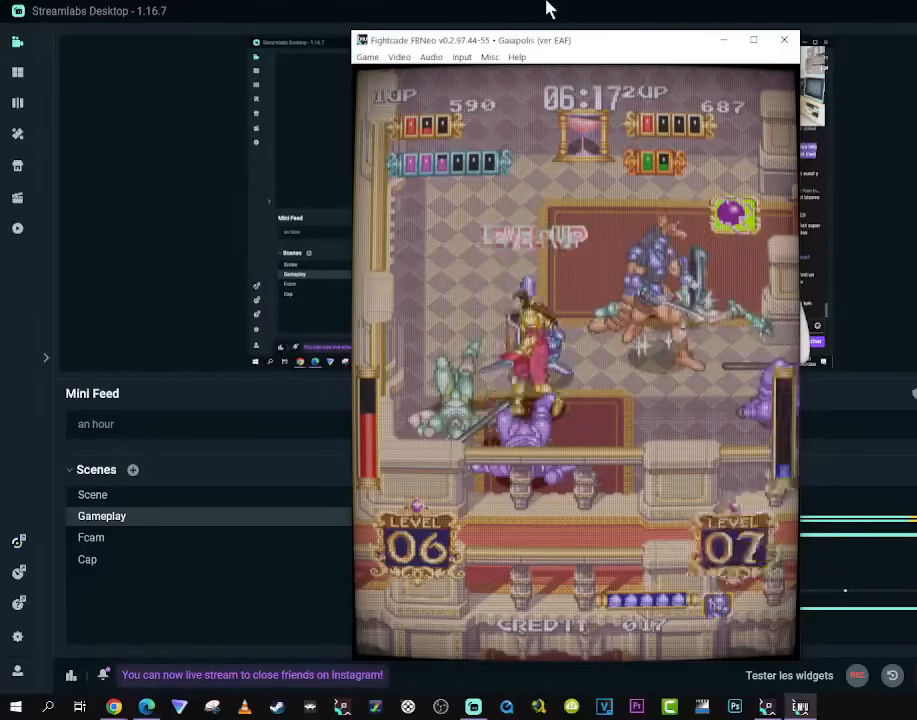
{"buttons": ["DPAD_DOWN"], "left_stick": "center", "right_stick": "center", "events": [[33, "DPAD_LEFT", "down"], [183, "DPAD_LEFT", "up"], [283, "DPAD_RIGHT", "down"], [350, "DPAD_RIGHT", "up"], [383, "DPAD_LEFT", "down"], [500, "DPAD_LEFT", "up"]]}
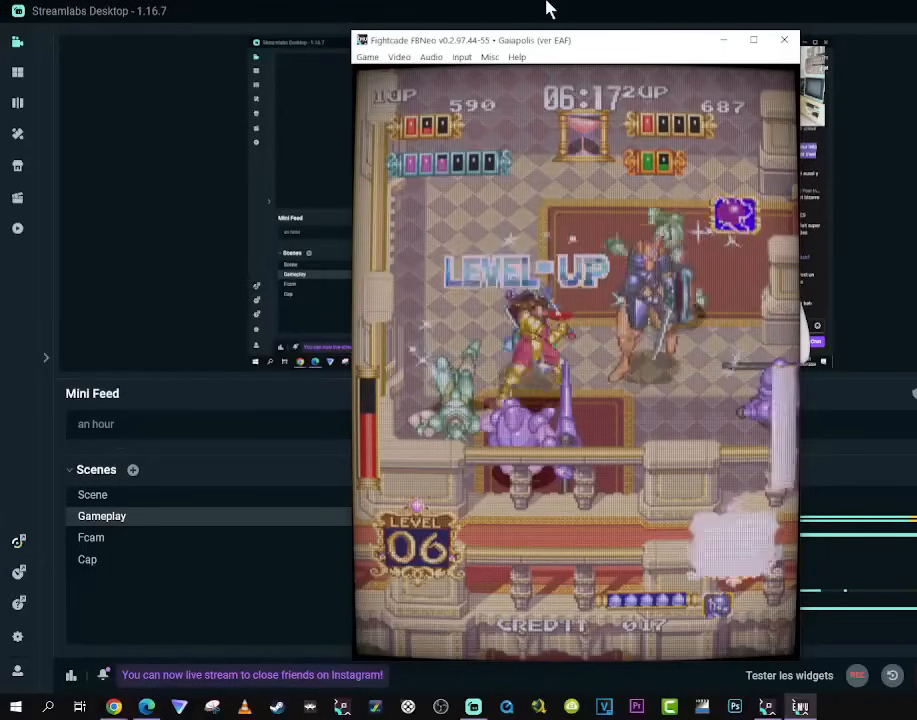
{"buttons": ["DPAD_LEFT"], "left_stick": "center", "right_stick": "center", "events": [[100, "DPAD_RIGHT", "down"], [183, "DPAD_RIGHT", "up"], [233, "DPAD_LEFT", "down"], [333, "DPAD_DOWN", "up"]]}
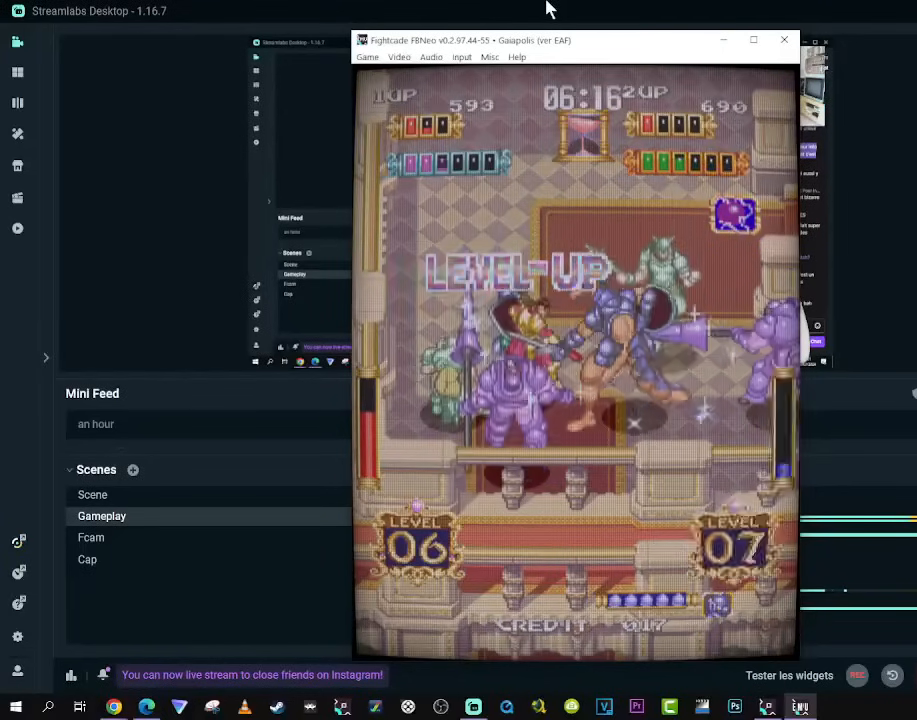
{"buttons": ["DPAD_LEFT"], "left_stick": "center", "right_stick": "center", "events": []}
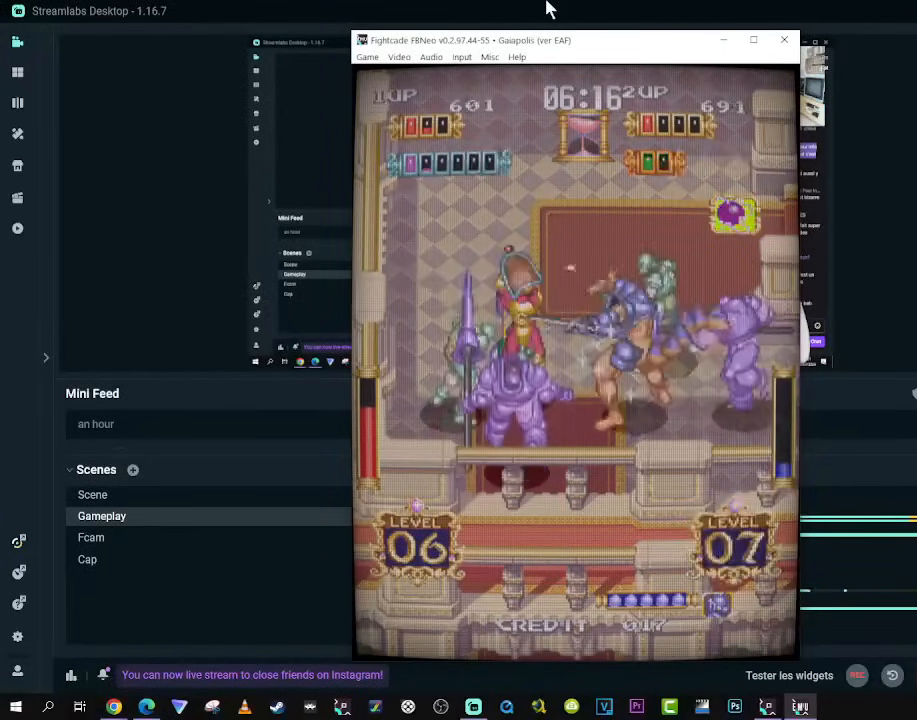
{"buttons": ["DPAD_RIGHT"], "left_stick": "center", "right_stick": "center", "events": [[183, "DPAD_DOWN", "down"], [200, "DPAD_LEFT", "up"], [217, "DPAD_RIGHT", "down"], [250, "DPAD_DOWN", "up"]]}
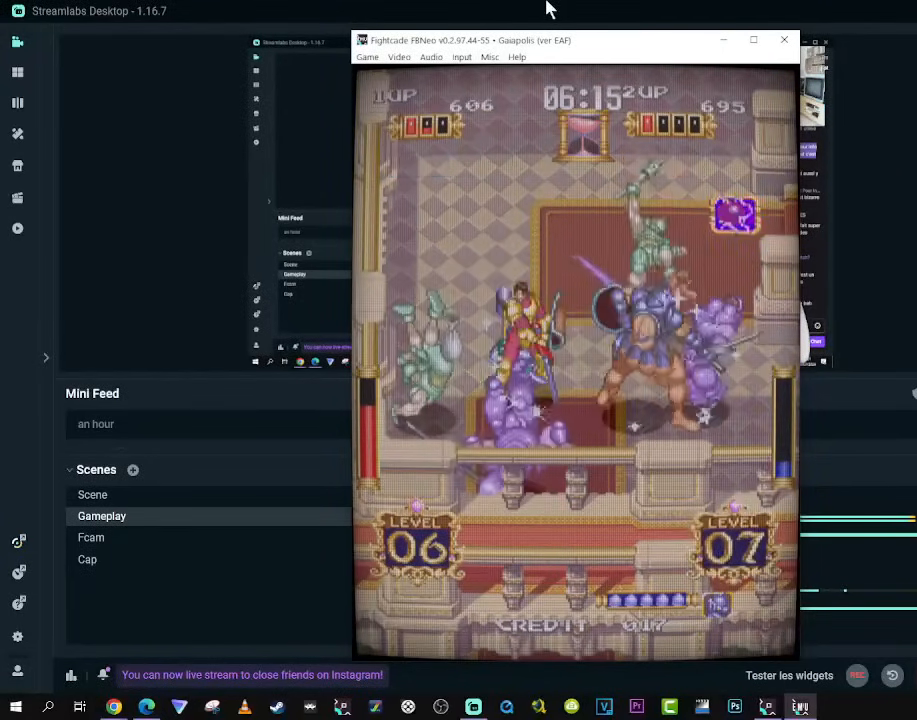
{"buttons": ["DPAD_RIGHT"], "left_stick": "center", "right_stick": "center", "events": []}
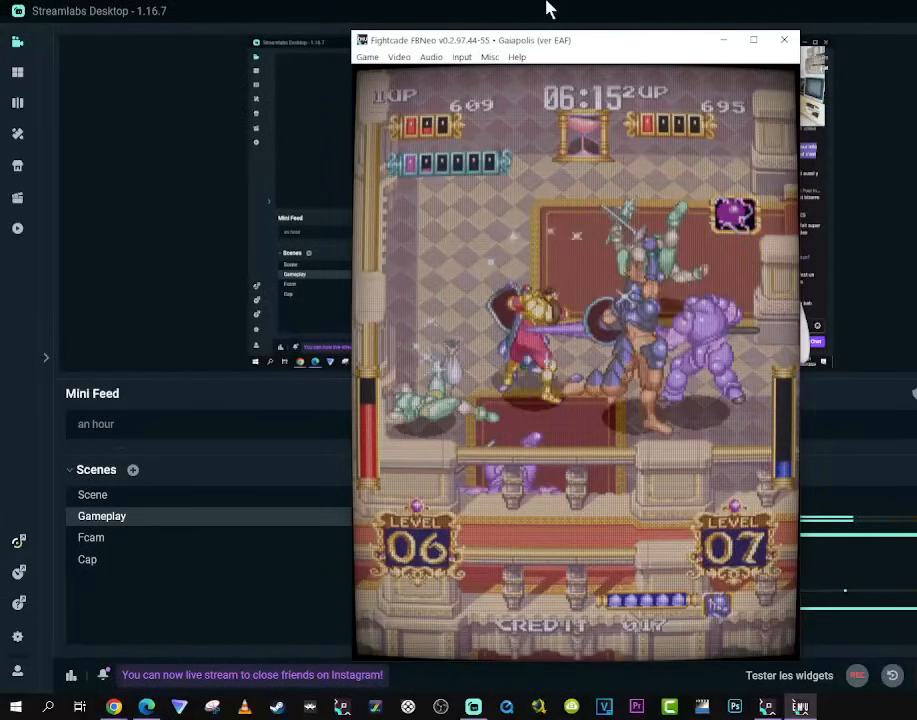
{"buttons": ["DPAD_RIGHT"], "left_stick": "center", "right_stick": "center", "events": []}
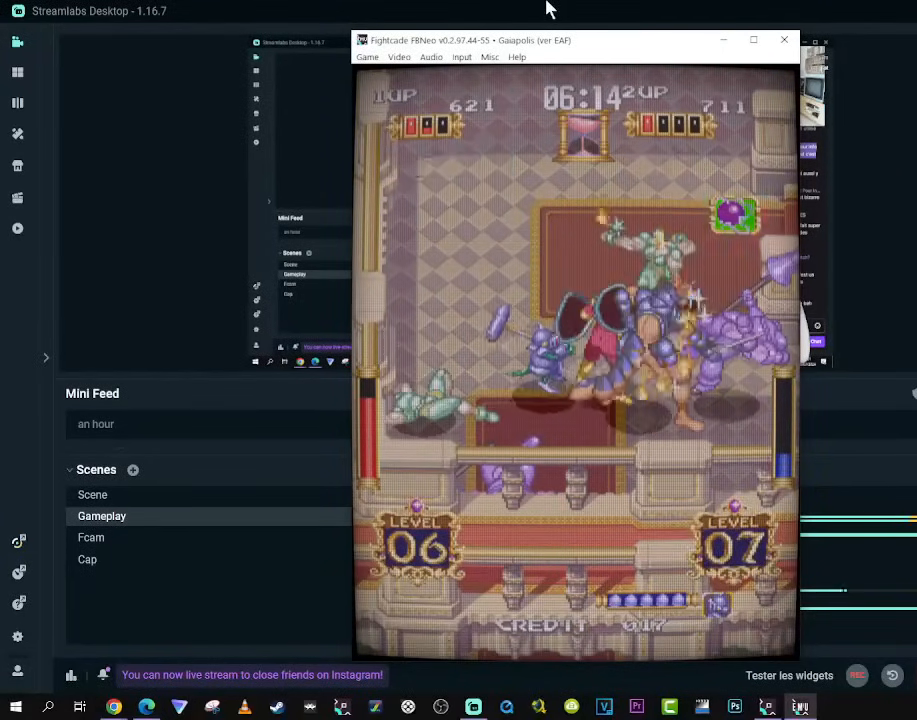
{"buttons": [], "left_stick": "center", "right_stick": "center", "events": [[450, "DPAD_RIGHT", "up"]]}
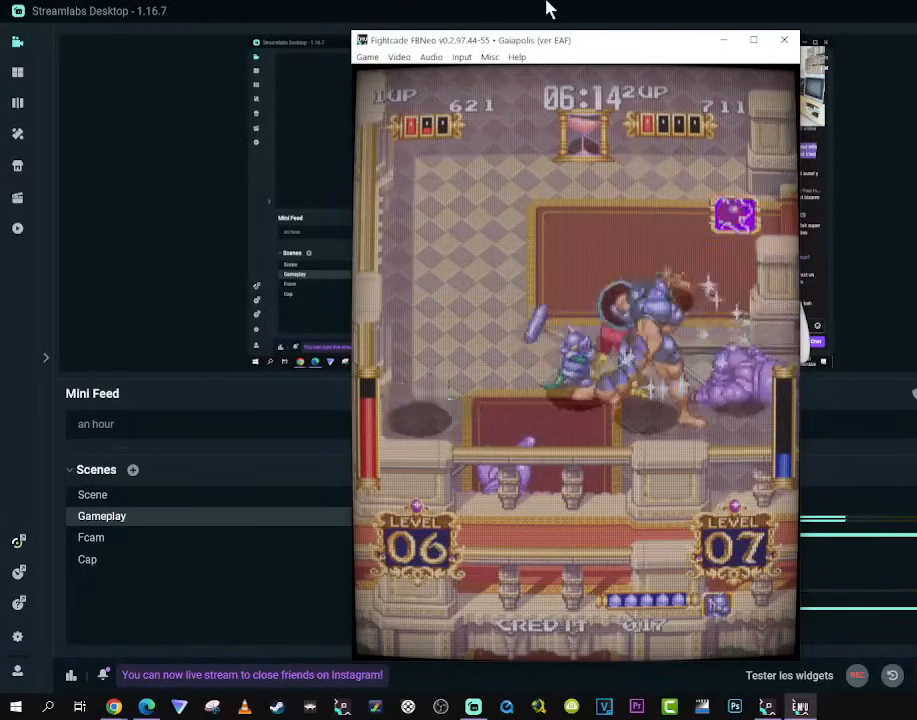
{"buttons": [], "left_stick": "center", "right_stick": "center", "events": []}
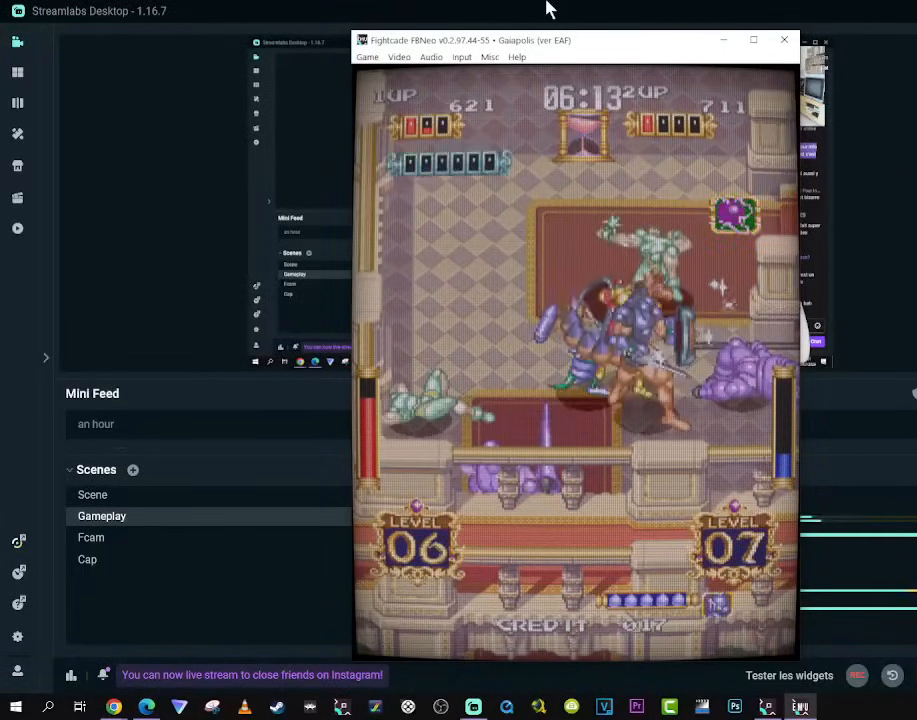
{"buttons": ["DPAD_UP", "DPAD_LEFT"], "left_stick": "center", "right_stick": "center", "events": [[483, "DPAD_LEFT", "down"], [500, "DPAD_UP", "down"]]}
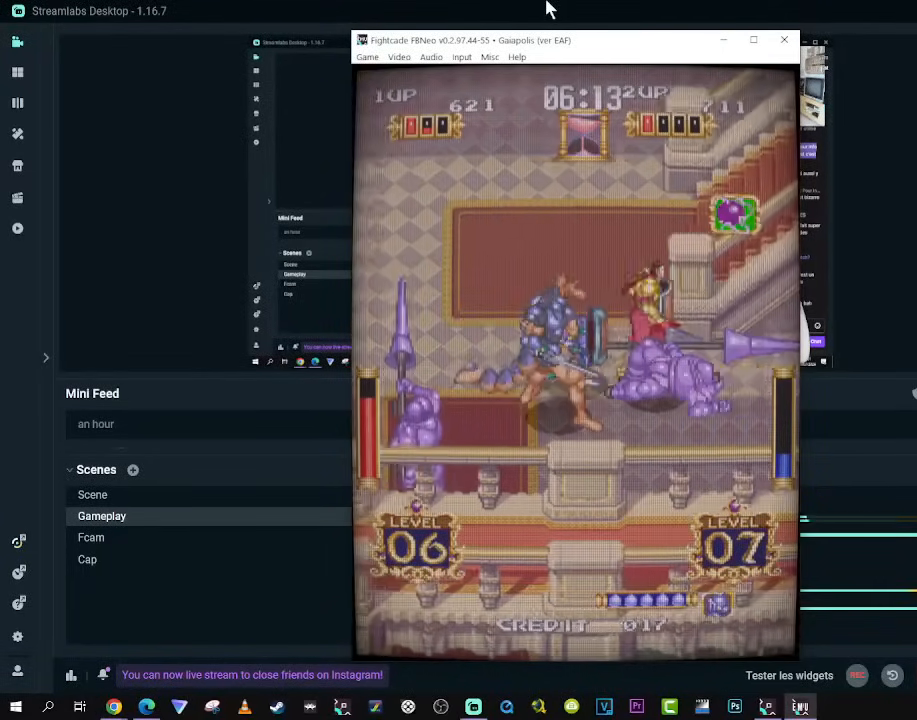
{"buttons": ["DPAD_UP", "DPAD_RIGHT"], "left_stick": "center", "right_stick": "center", "events": [[217, "DPAD_LEFT", "up"], [250, "DPAD_RIGHT", "down"]]}